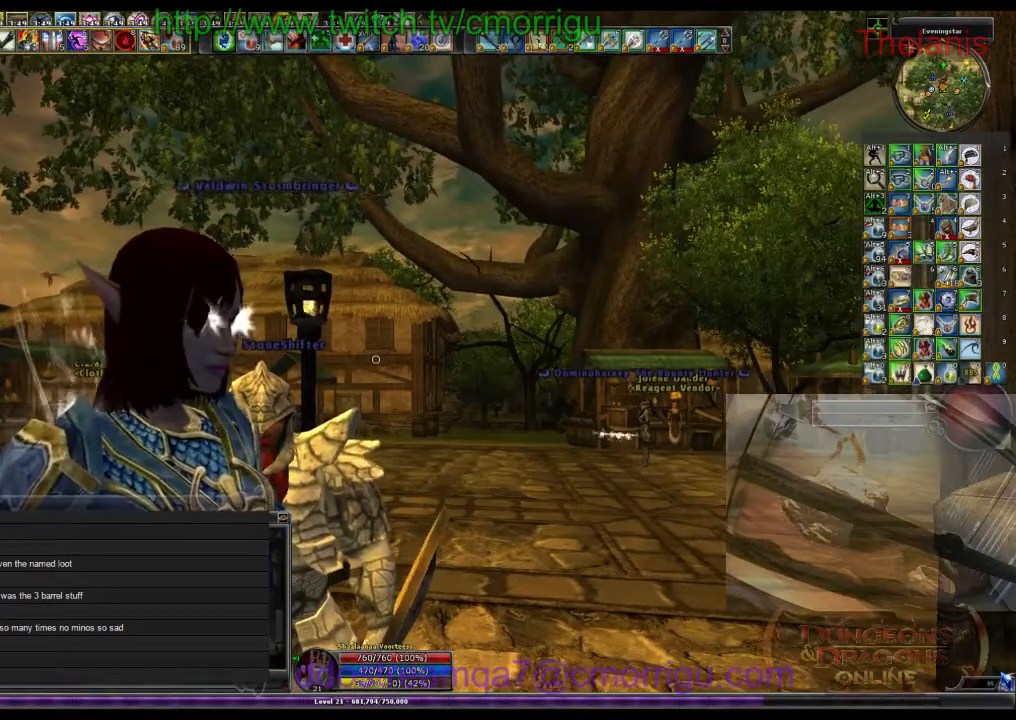
Gameplay with keyboard; each line is a JSON object with the keys held at the frame after it. "events" lists presses ("down") and releases ("up") of ".", "/", "0", "1", "2", "3", "4", "5", "6", "7", "8", "9", "a", "b", "backslash", "backspace", "c", "caps_lock", "comma", "ctrl_l", "ctrl_r", "d", "e", "equals", "escape", "f", "f1", "f10", "f11", "f12", "f2", "f3", "f4", "f5", "f6", "f7", "f8", "f9", "g", "h", "i", "j", "k", "l", "lbracket", "m", "minus", "n", "o", "p", "q", "quote", "r", "rbracket", "return", "s", "semicolon", "shift_l", "shift_r", "space", "t", "tab", "tilde", "u", "v", "w", "x", "y" and "z" between this image and that frame as [ms after this image, input, new state], when the widget could be followed in between. No other keys are recorded. Mouse input is not recorded.
{"keys": ["a"], "events": [[500, "a", "down"]]}
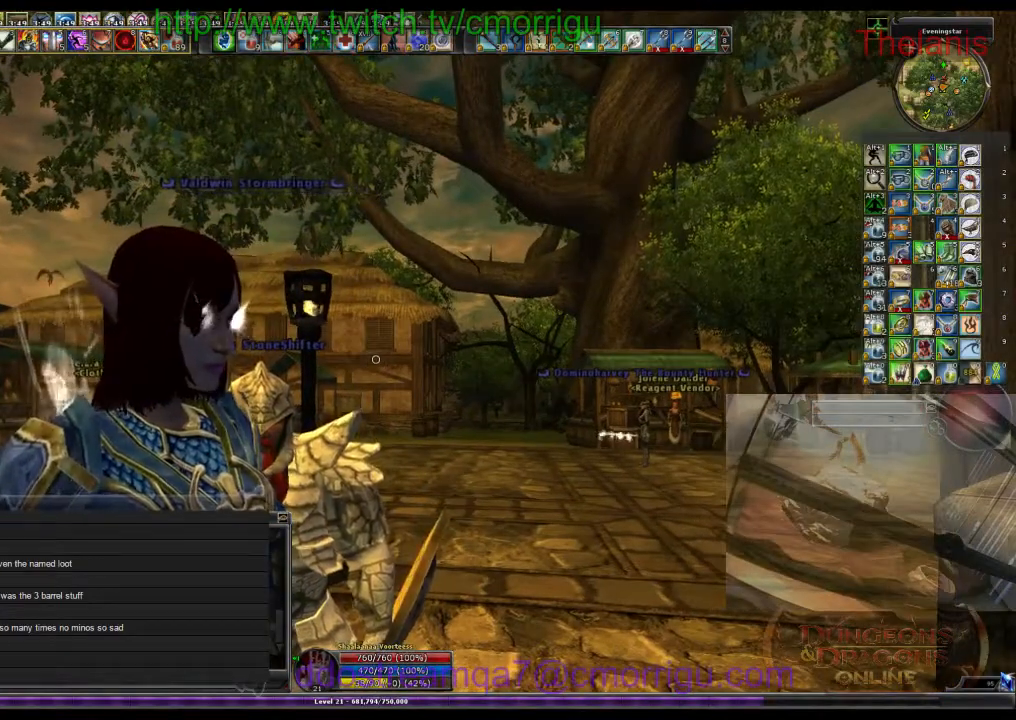
{"keys": [], "events": [[166, "a", "up"]]}
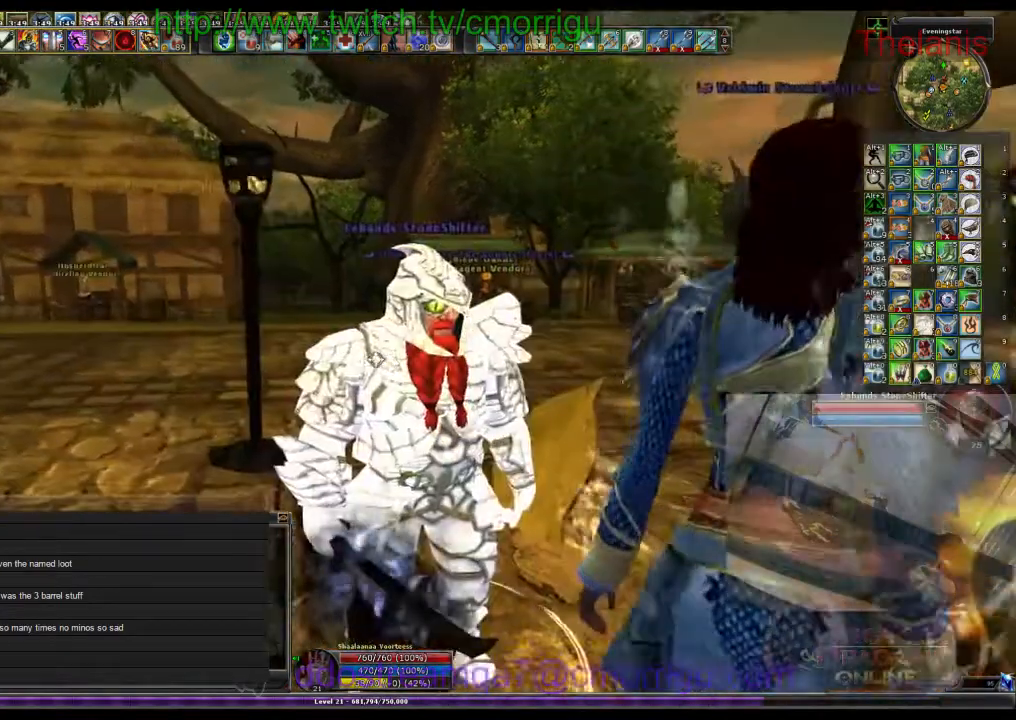
{"keys": [], "events": []}
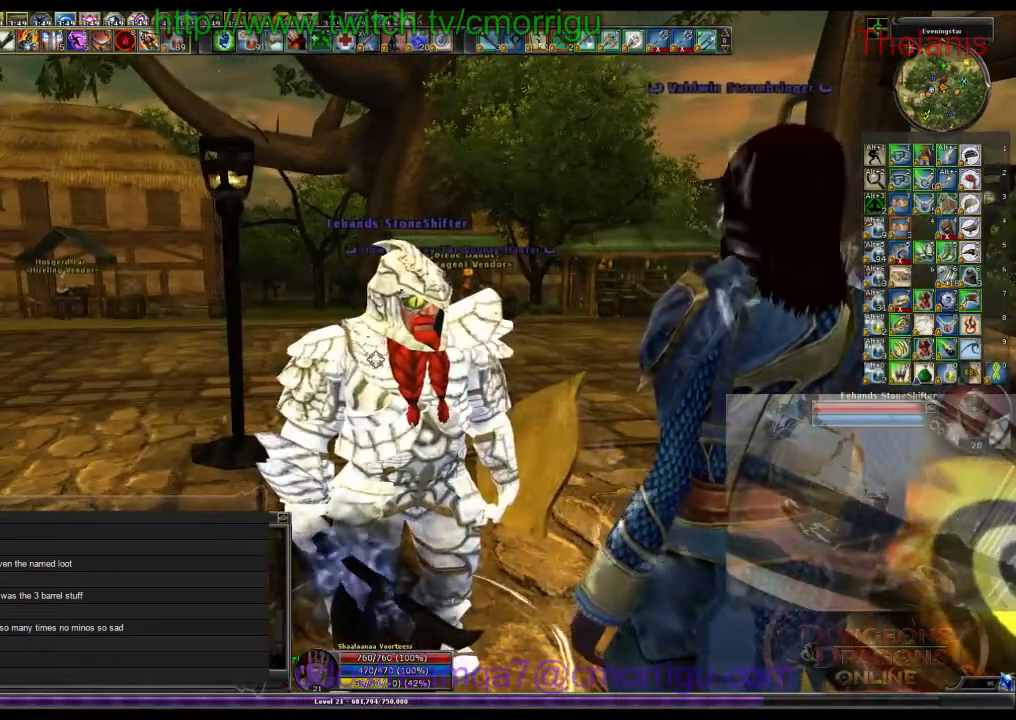
{"keys": ["w"], "events": [[500, "w", "down"]]}
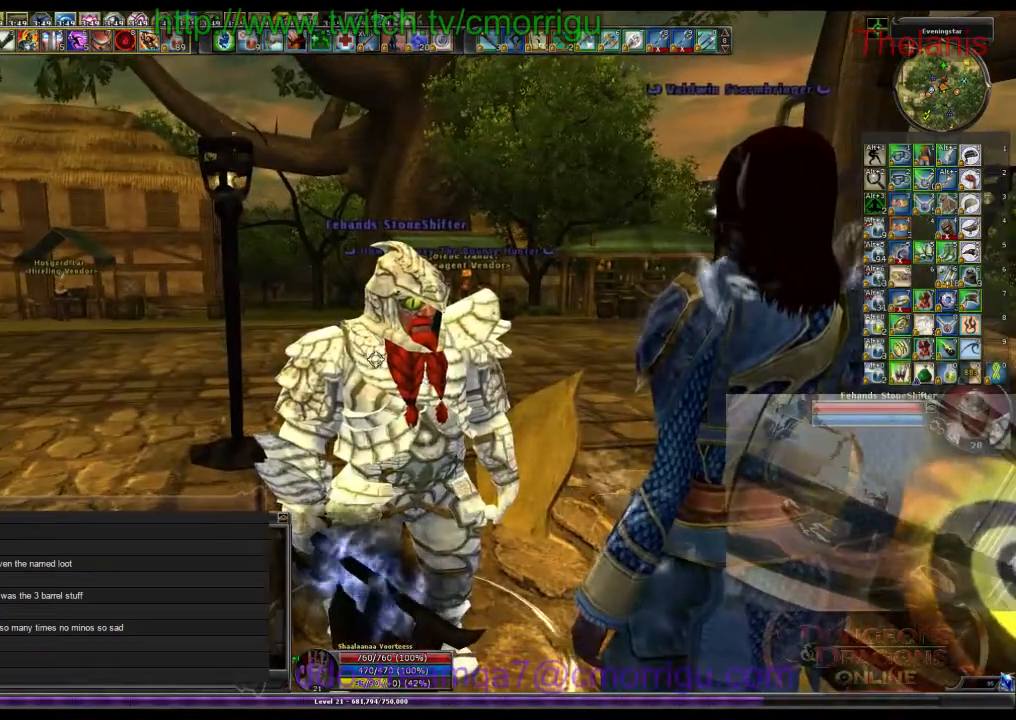
{"keys": [], "events": [[166, "w", "up"]]}
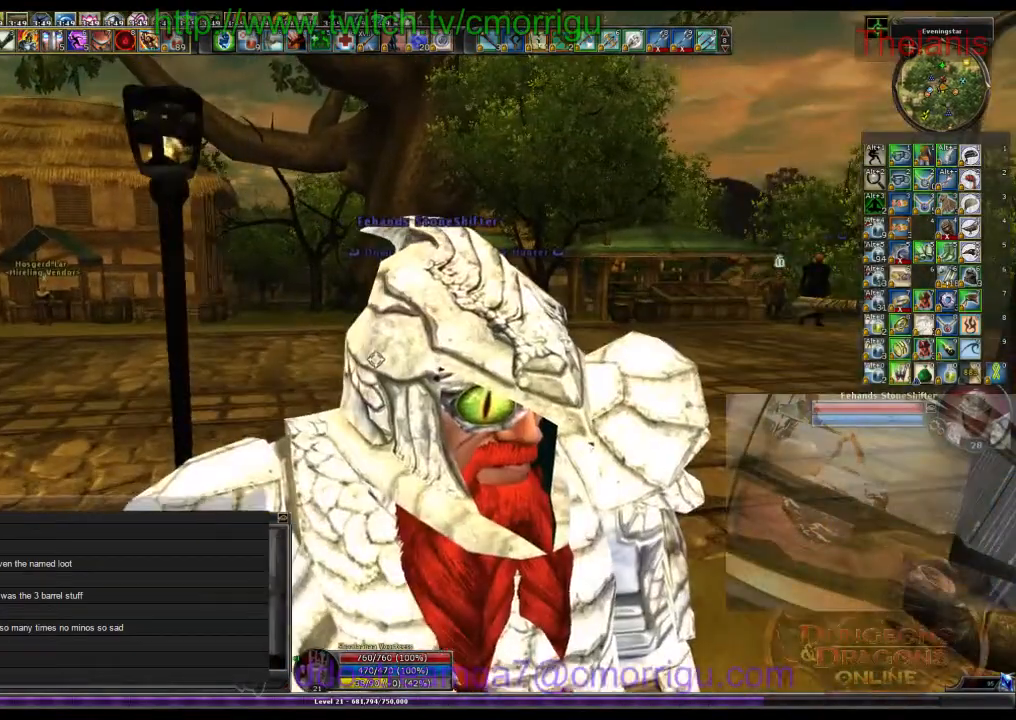
{"keys": [], "events": []}
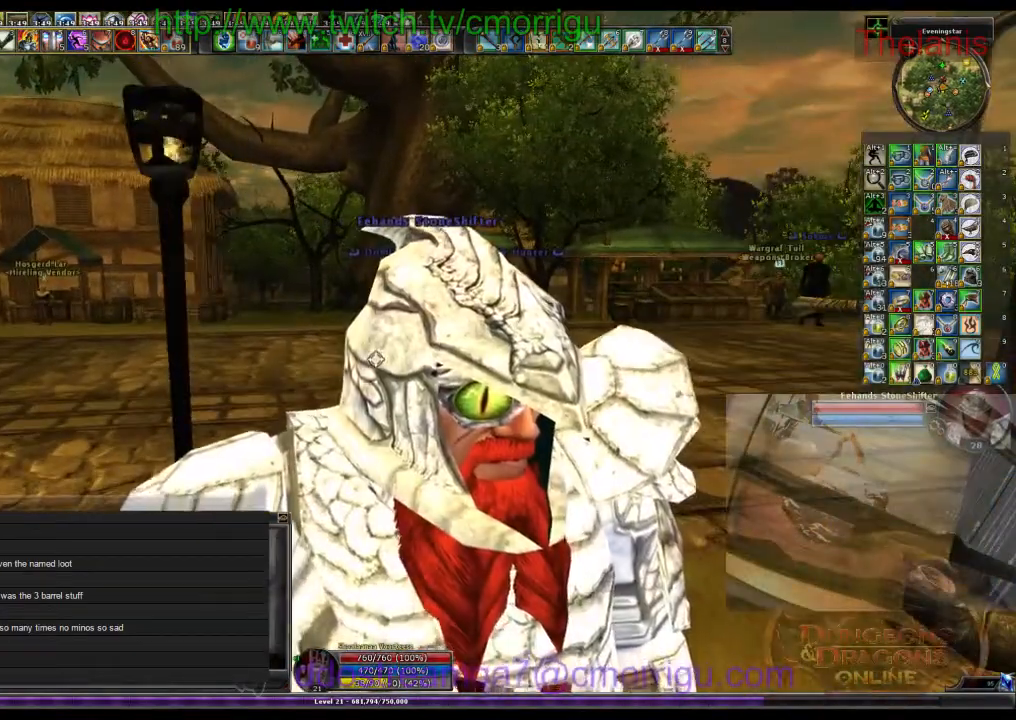
{"keys": [], "events": []}
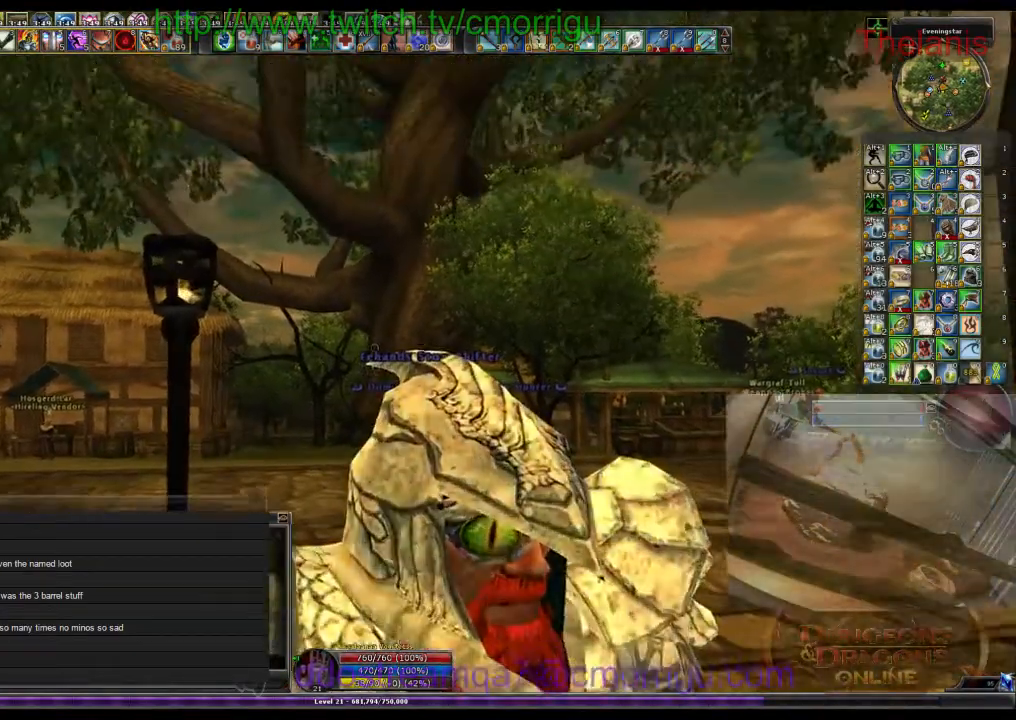
{"keys": ["d"], "events": [[500, "d", "down"]]}